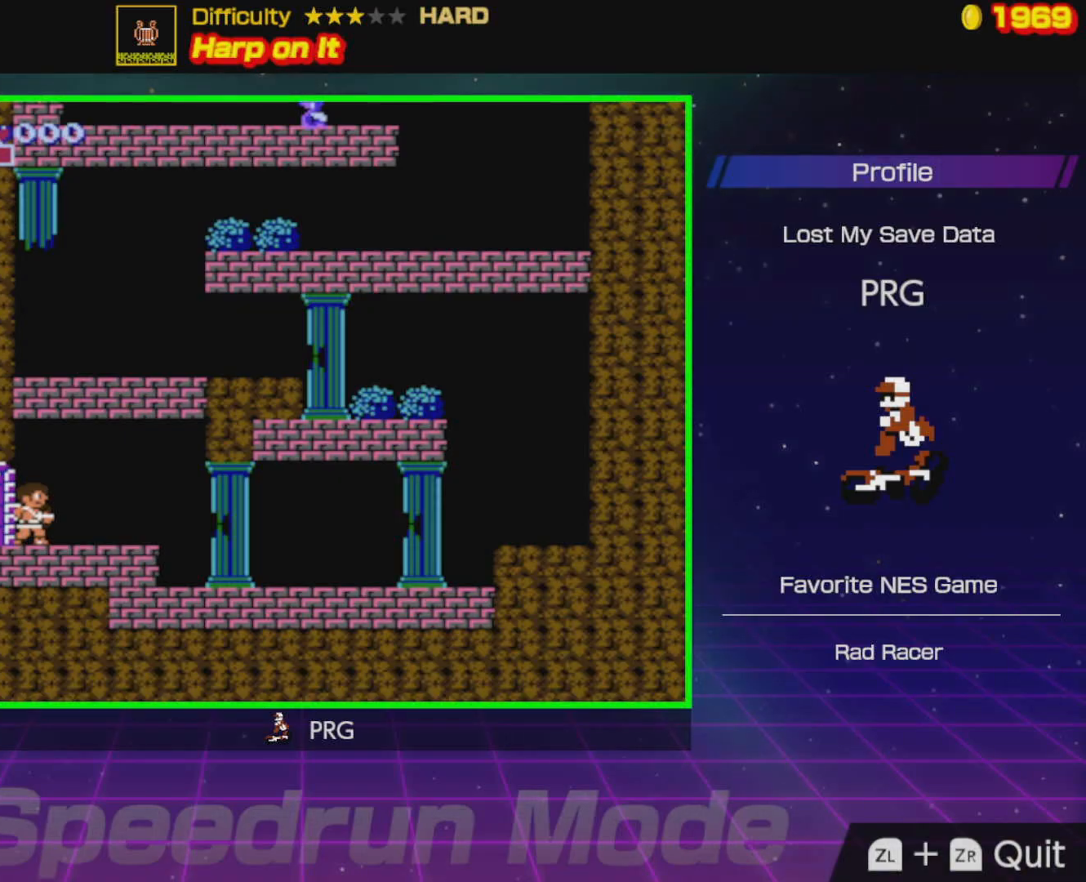
Gameplay with a controller (Nintendo layout); each line is a JSON object with the inputs held at the frame after it. "events" lists button and stick changes between this image and that frame as [ms after this image, input, new state], when the widget could be followed in between. Not read: L3 R3.
{"buttons": [], "events": []}
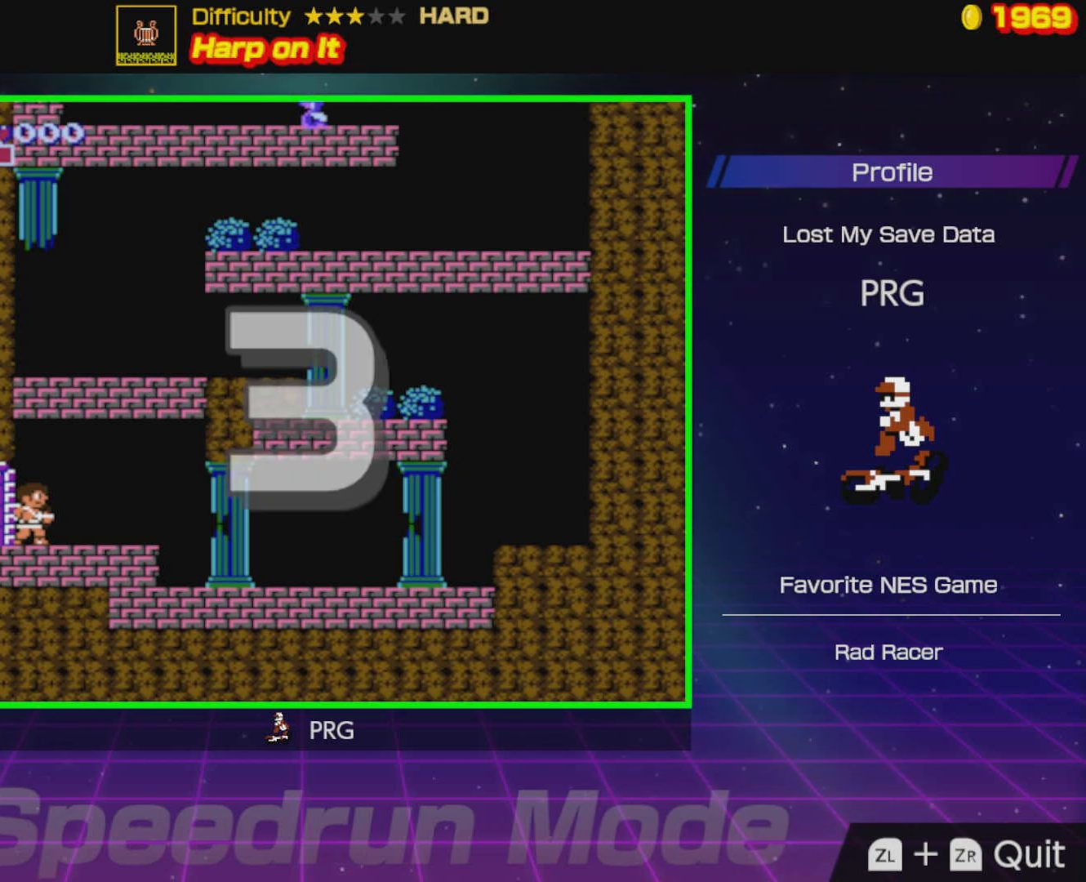
{"buttons": [], "events": []}
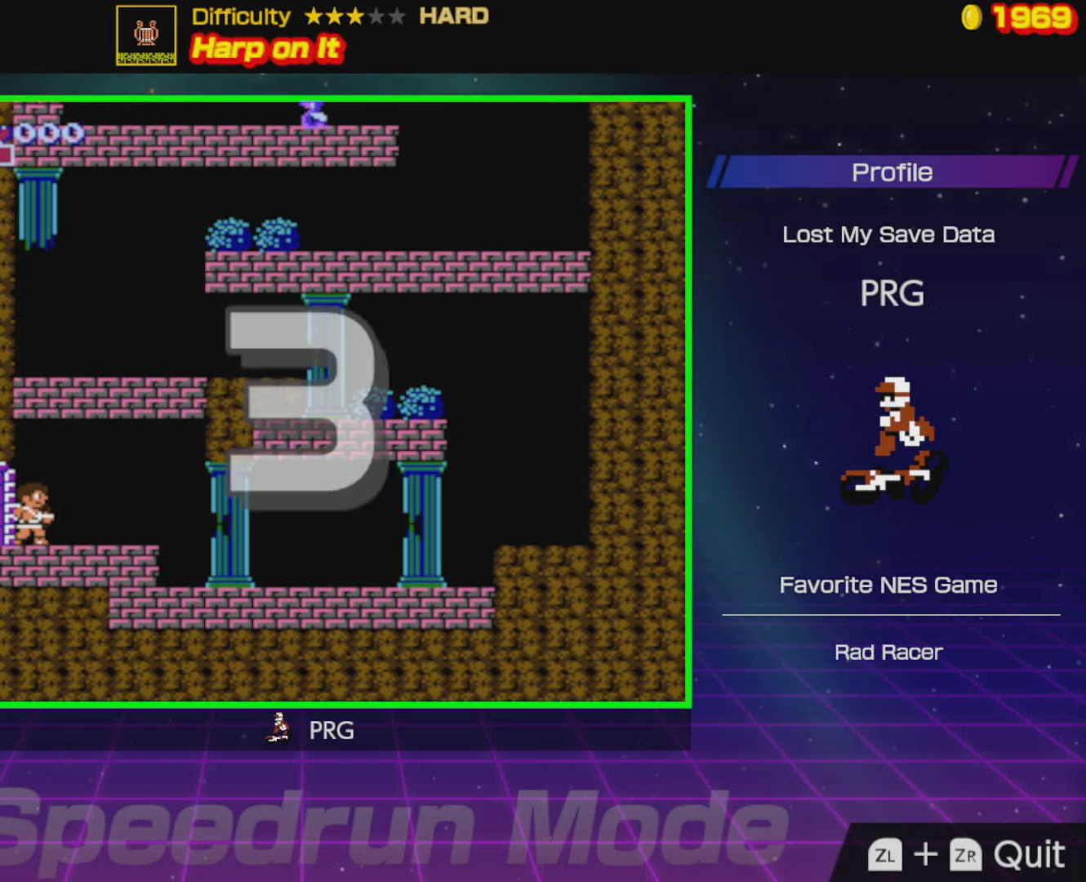
{"buttons": ["DPAD_RIGHT"], "events": [[17, "DPAD_RIGHT", "down"]]}
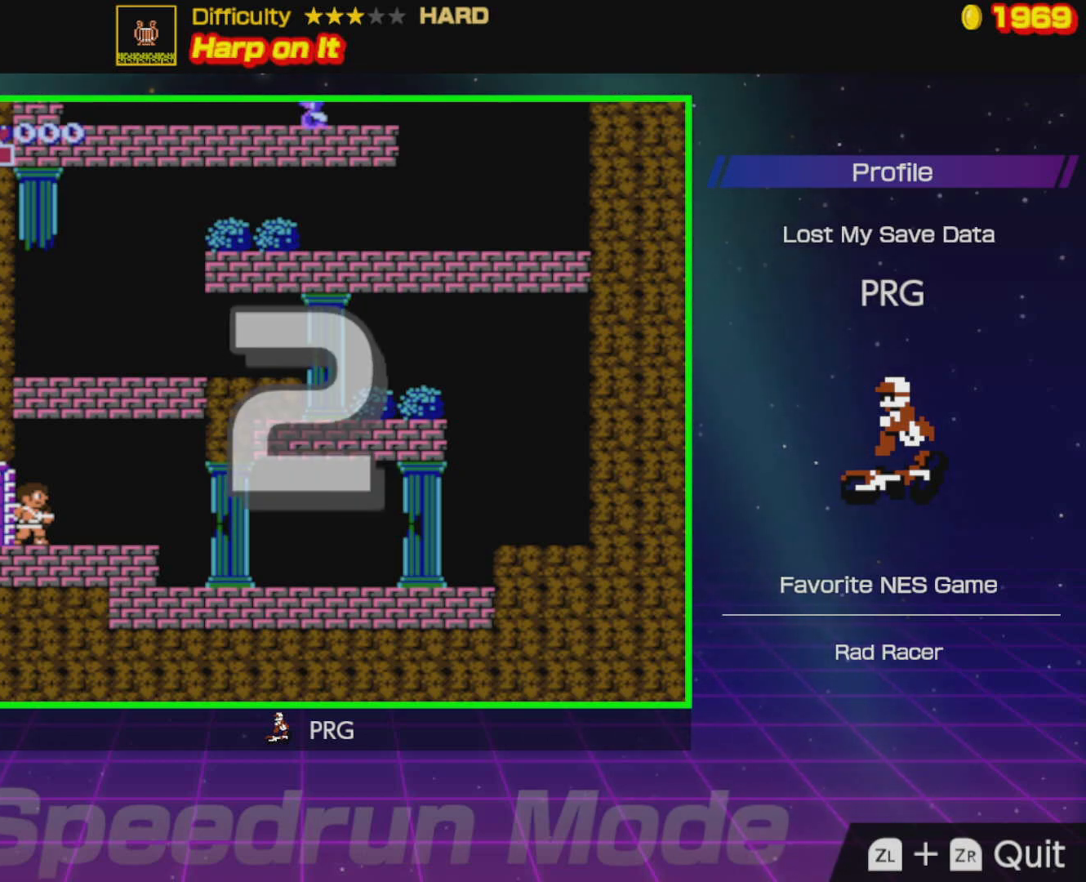
{"buttons": ["DPAD_RIGHT"], "events": []}
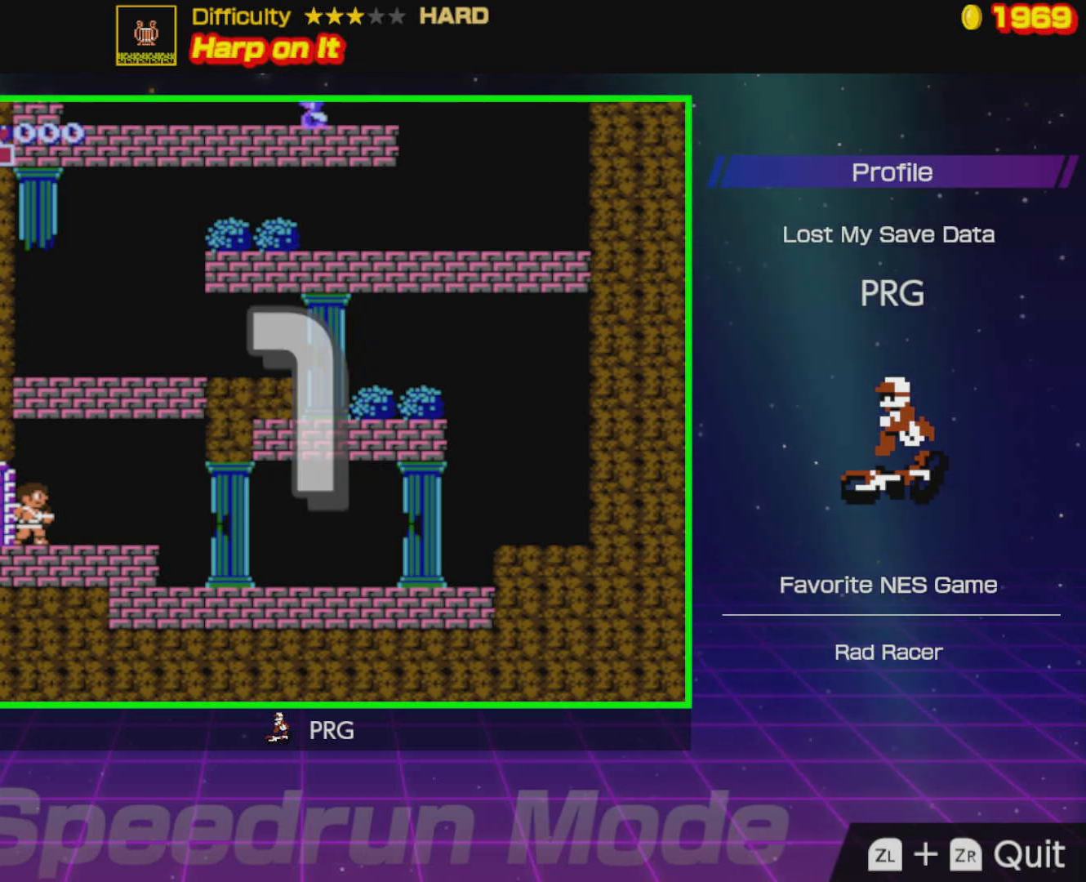
{"buttons": ["DPAD_RIGHT"], "events": []}
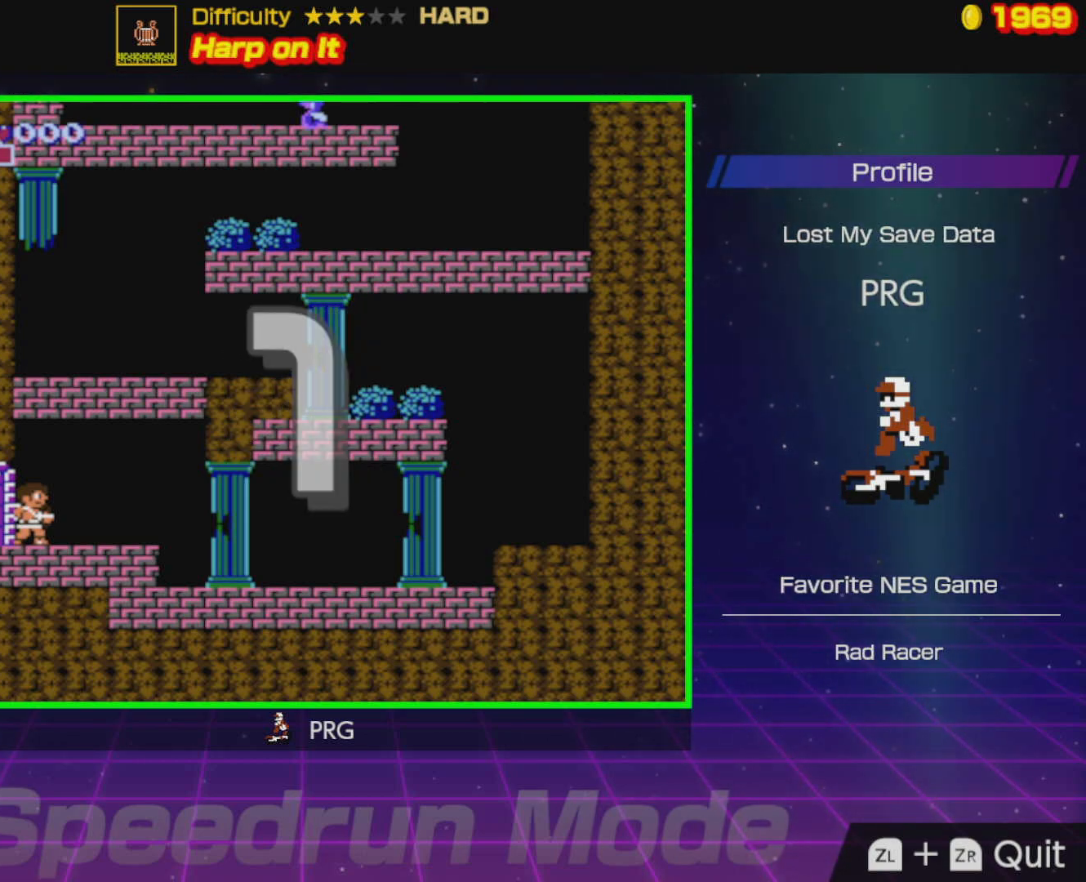
{"buttons": ["DPAD_RIGHT"], "events": []}
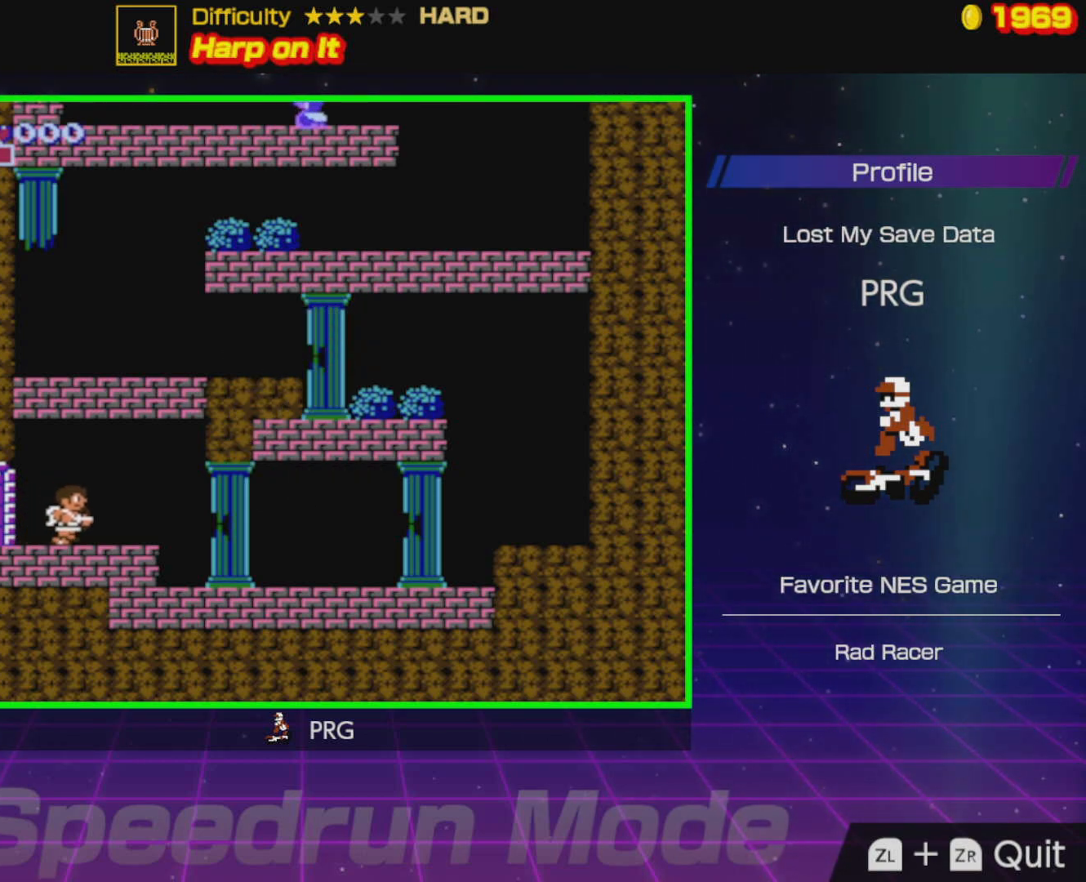
{"buttons": ["DPAD_RIGHT"], "events": []}
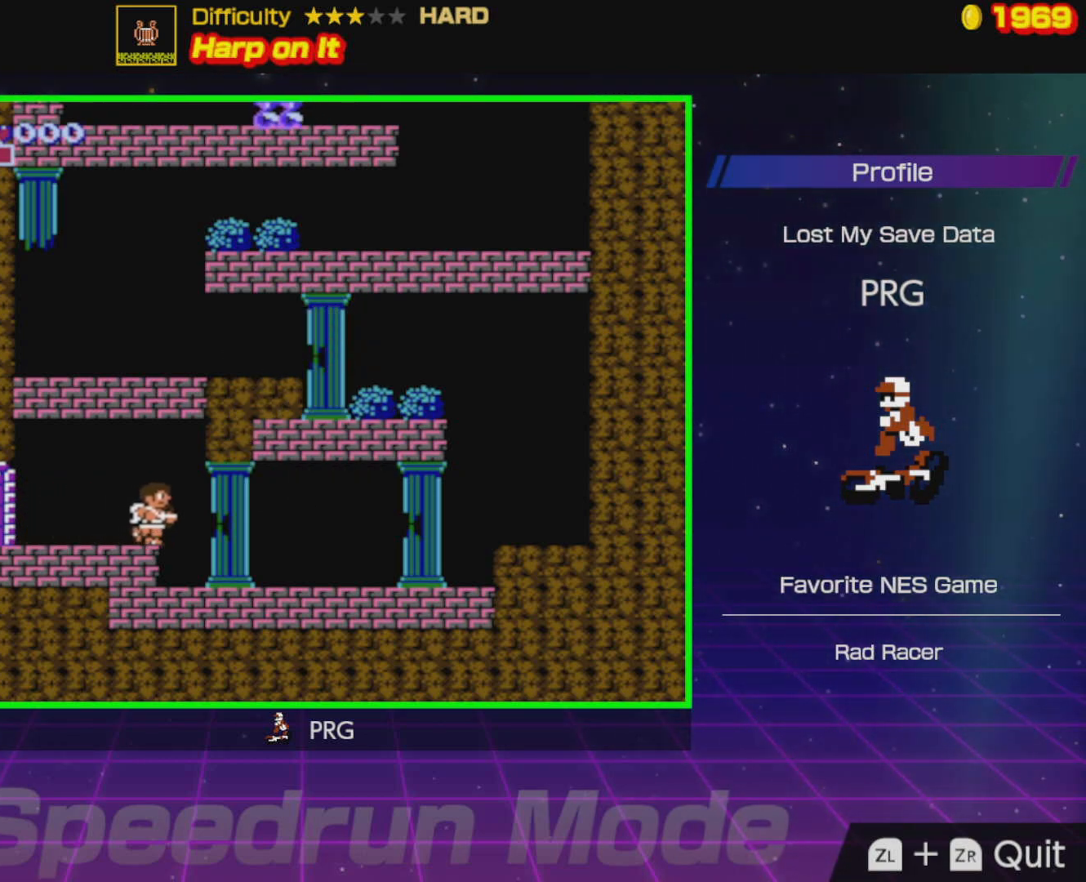
{"buttons": ["DPAD_RIGHT"], "events": []}
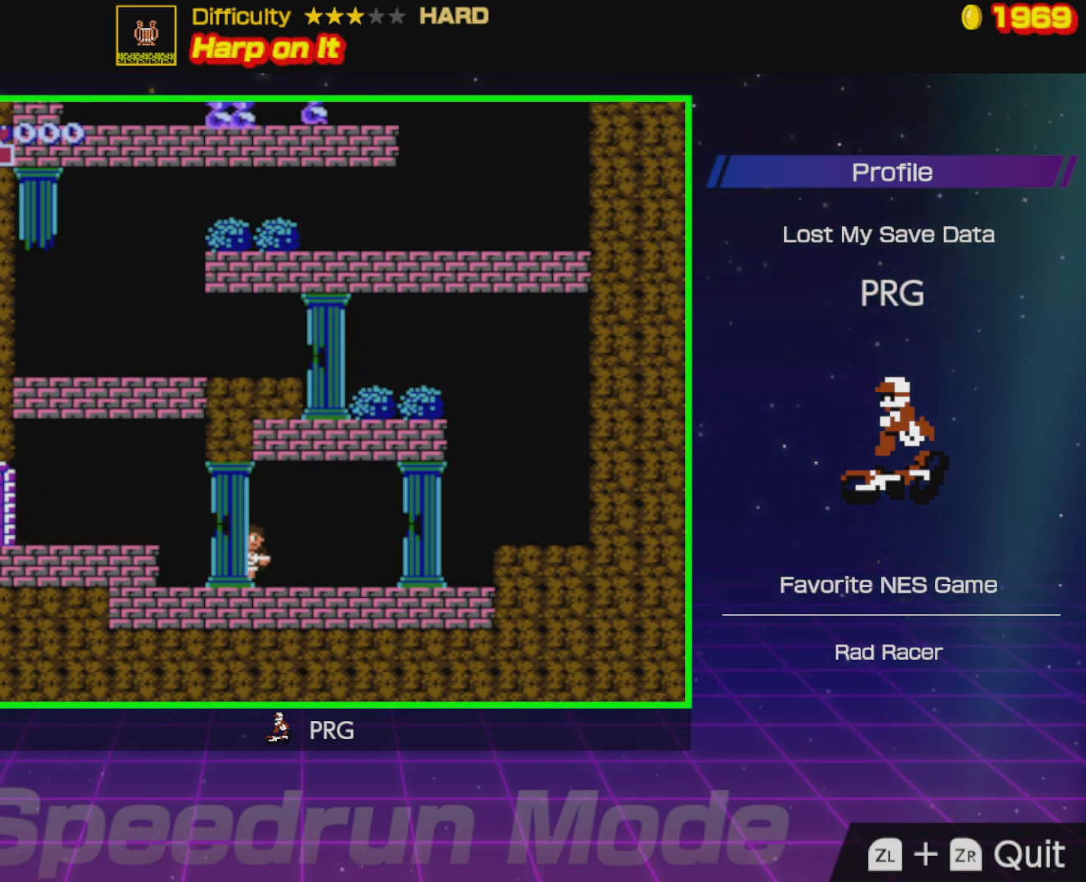
{"buttons": ["DPAD_RIGHT"], "events": []}
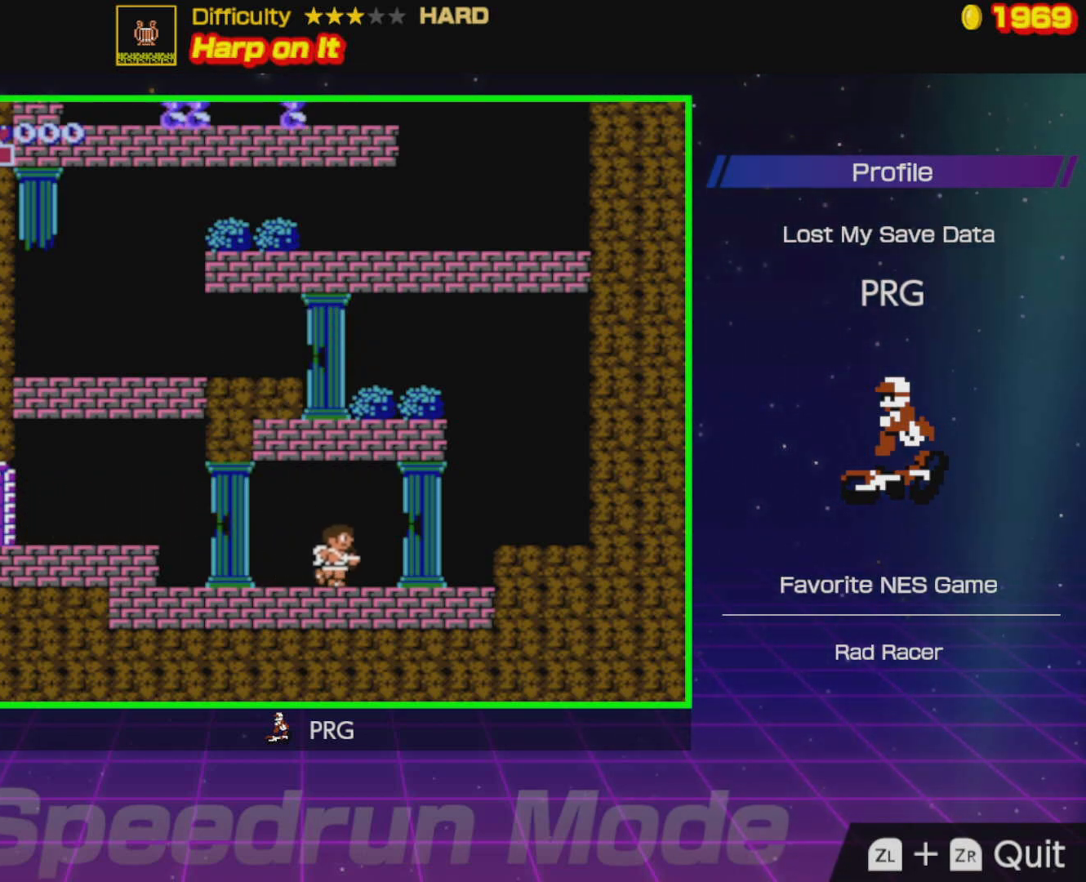
{"buttons": ["A", "DPAD_RIGHT"], "events": [[450, "A", "down"]]}
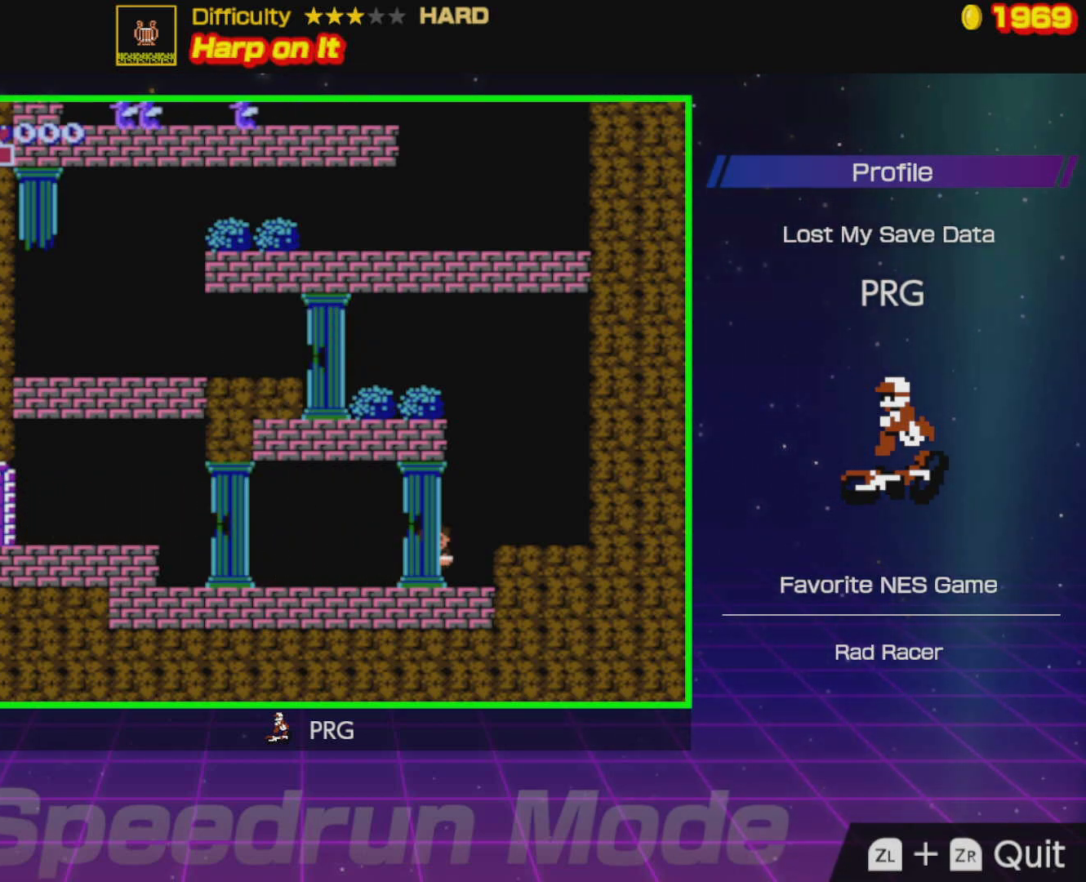
{"buttons": [], "events": [[33, "A", "up"], [383, "DPAD_RIGHT", "up"]]}
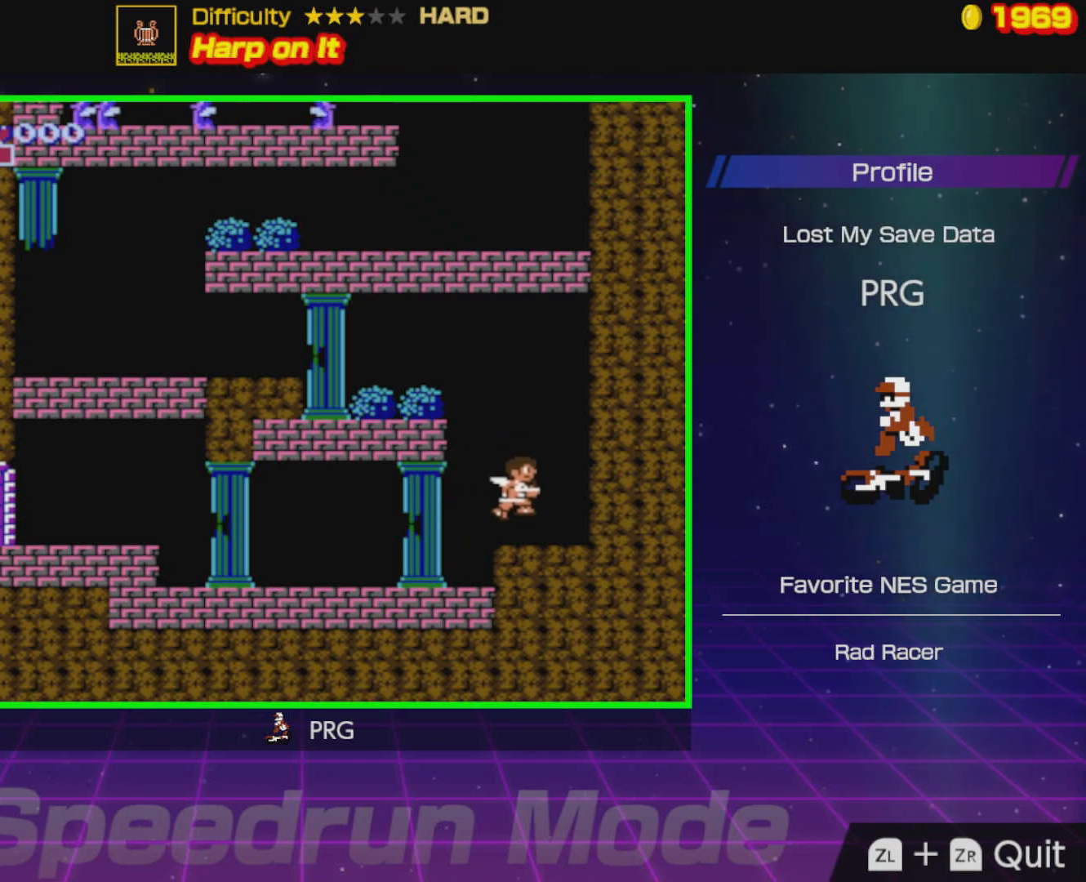
{"buttons": ["A", "DPAD_LEFT"], "events": [[50, "DPAD_LEFT", "down"], [183, "A", "down"]]}
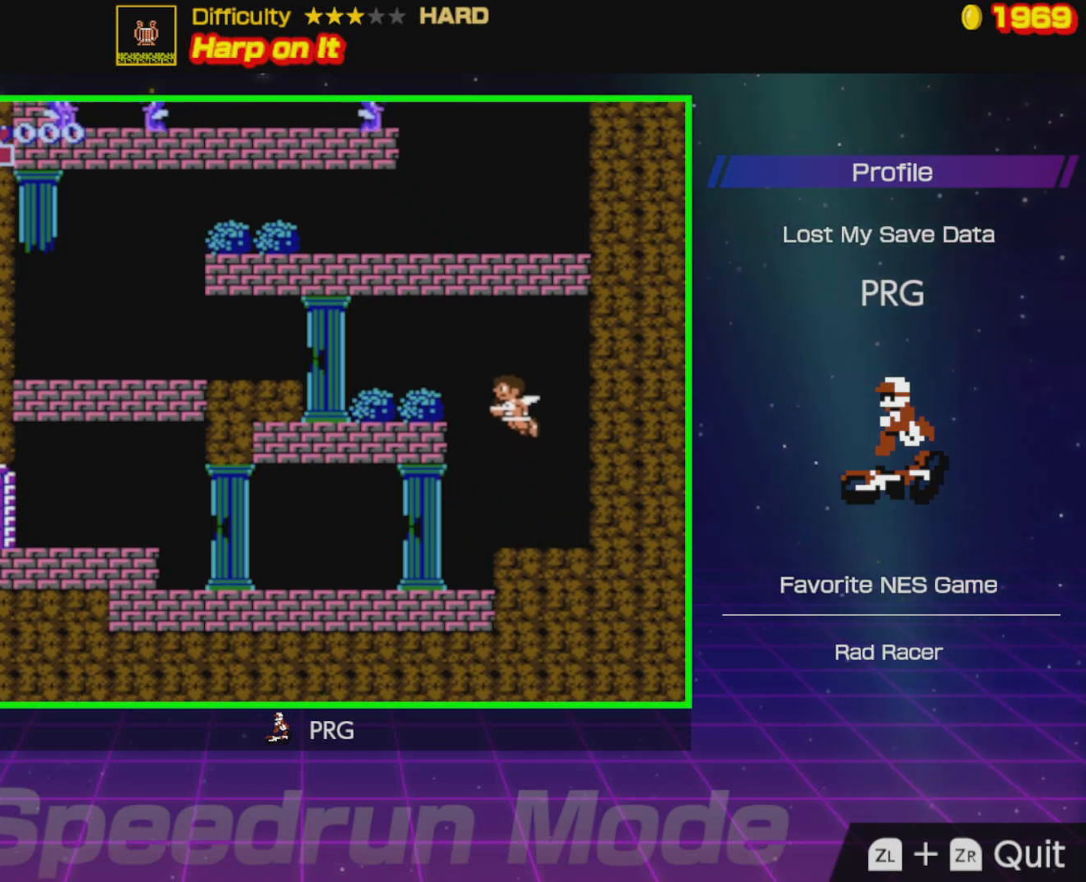
{"buttons": ["DPAD_LEFT"], "events": [[333, "A", "up"]]}
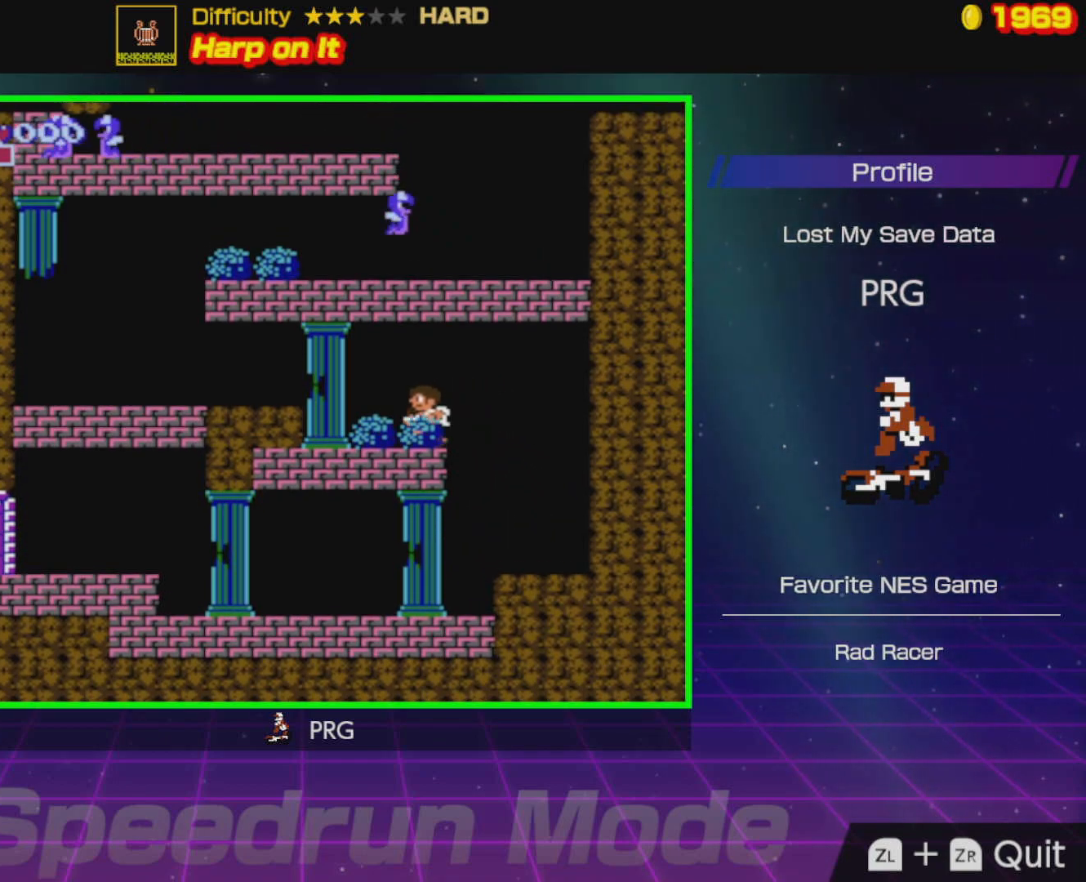
{"buttons": ["A", "DPAD_LEFT"], "events": [[467, "A", "down"]]}
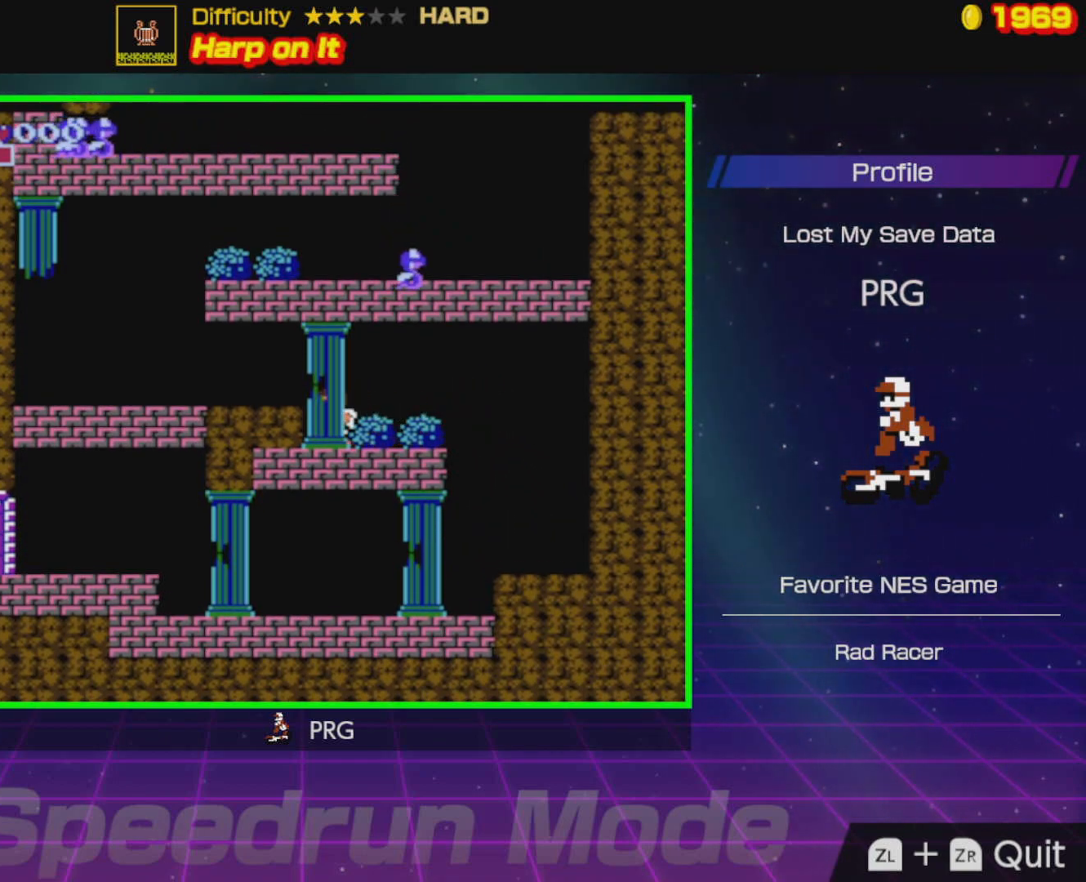
{"buttons": ["DPAD_LEFT"], "events": [[17, "A", "up"]]}
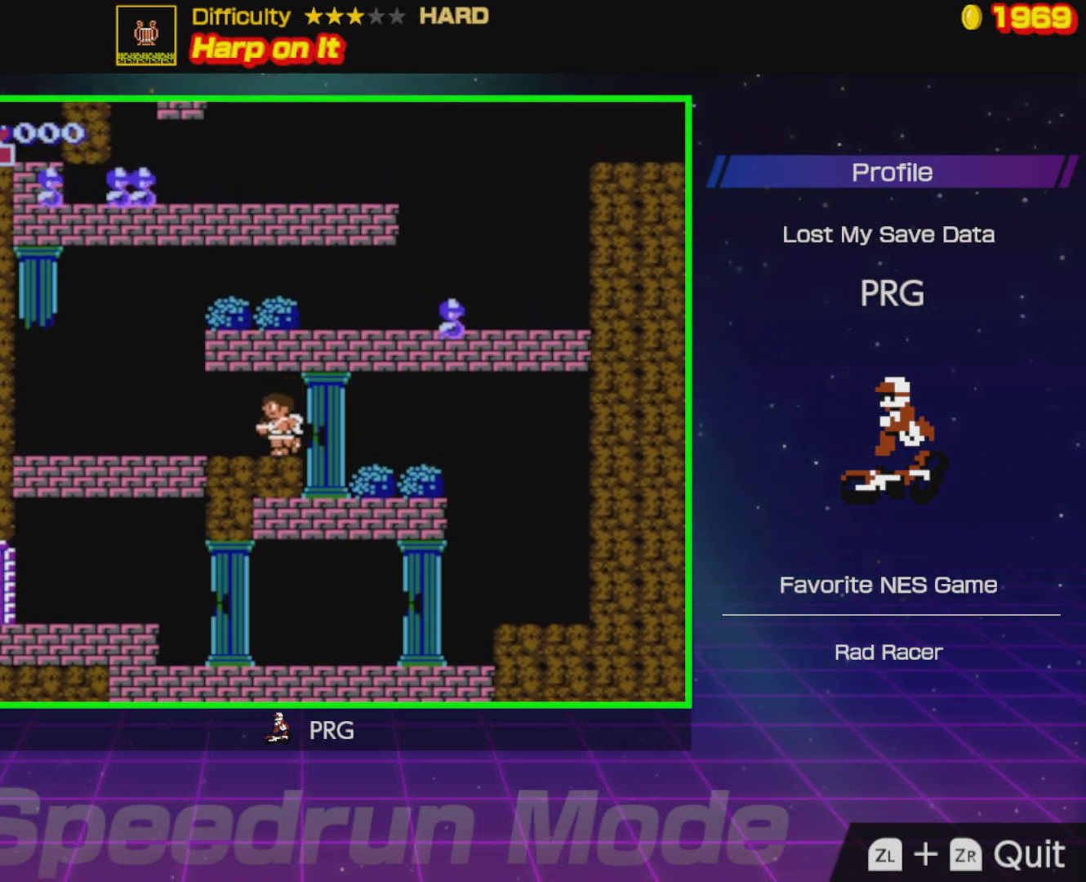
{"buttons": ["A", "DPAD_LEFT"], "events": [[467, "A", "down"]]}
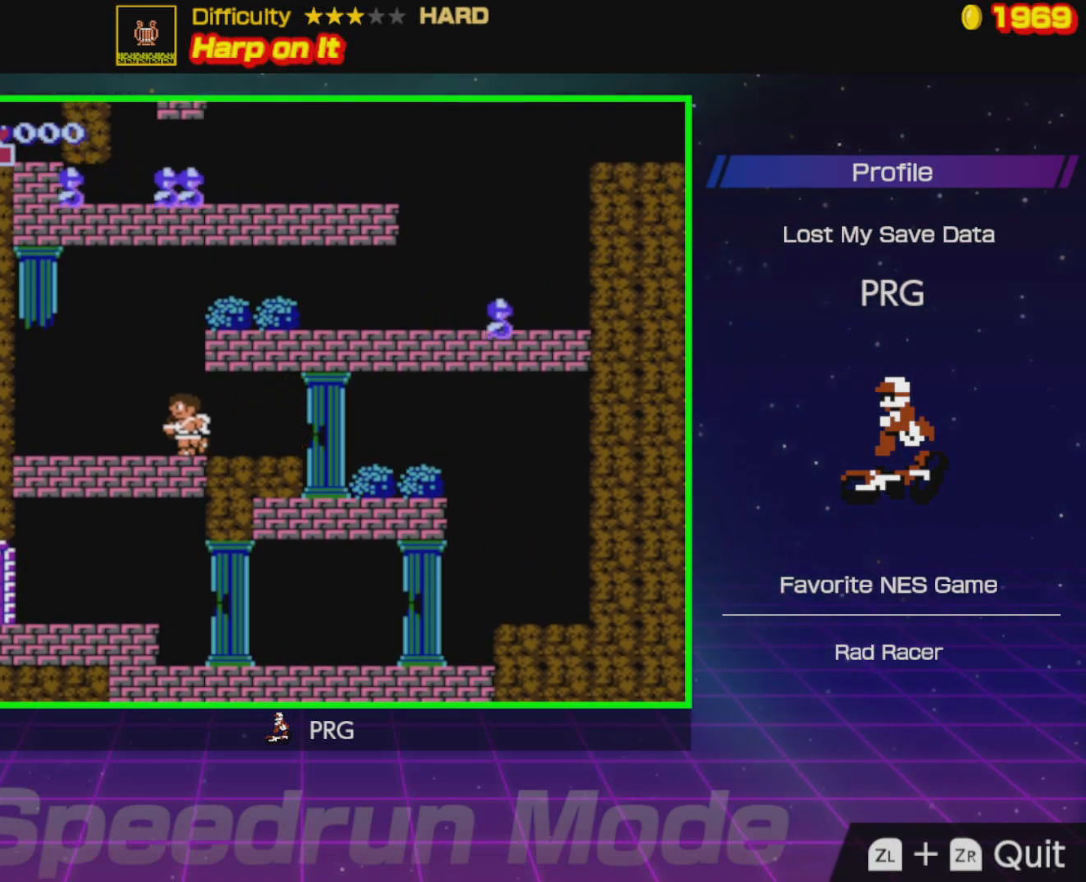
{"buttons": ["A", "DPAD_RIGHT"], "events": [[17, "DPAD_LEFT", "up"], [67, "DPAD_RIGHT", "down"]]}
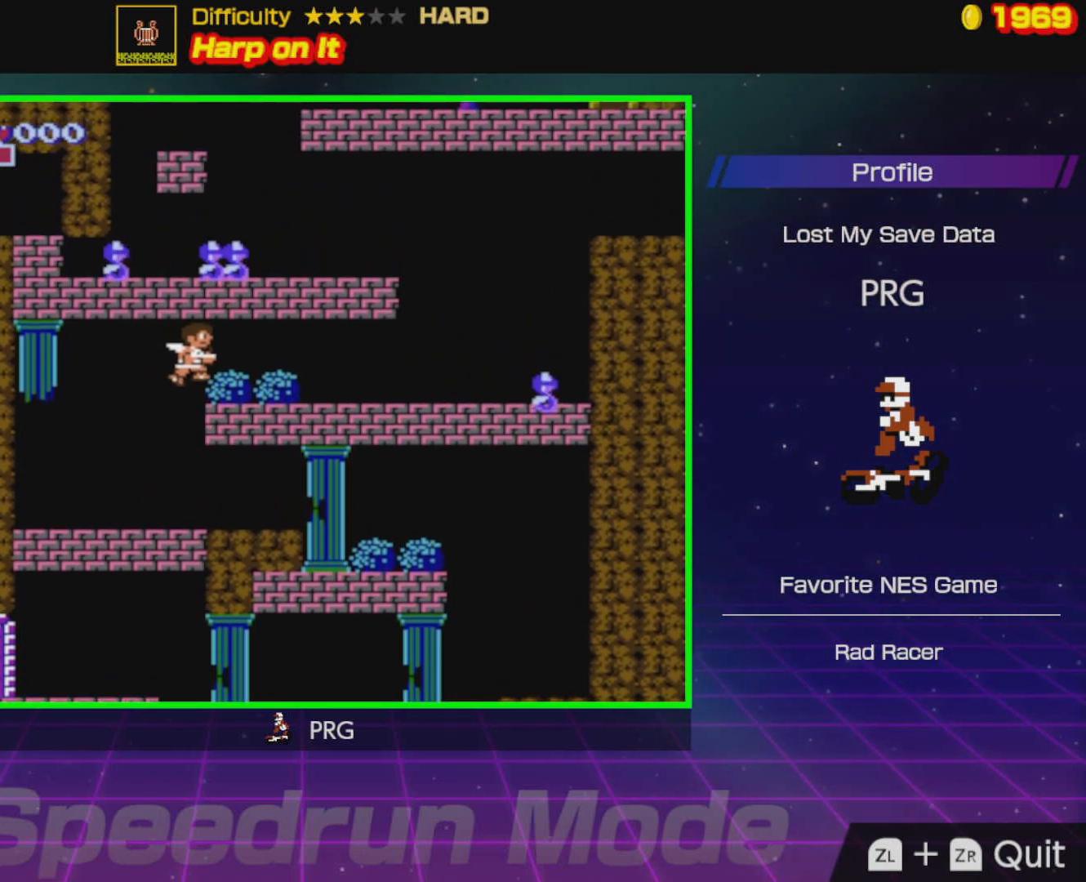
{"buttons": ["DPAD_RIGHT"], "events": [[100, "A", "up"]]}
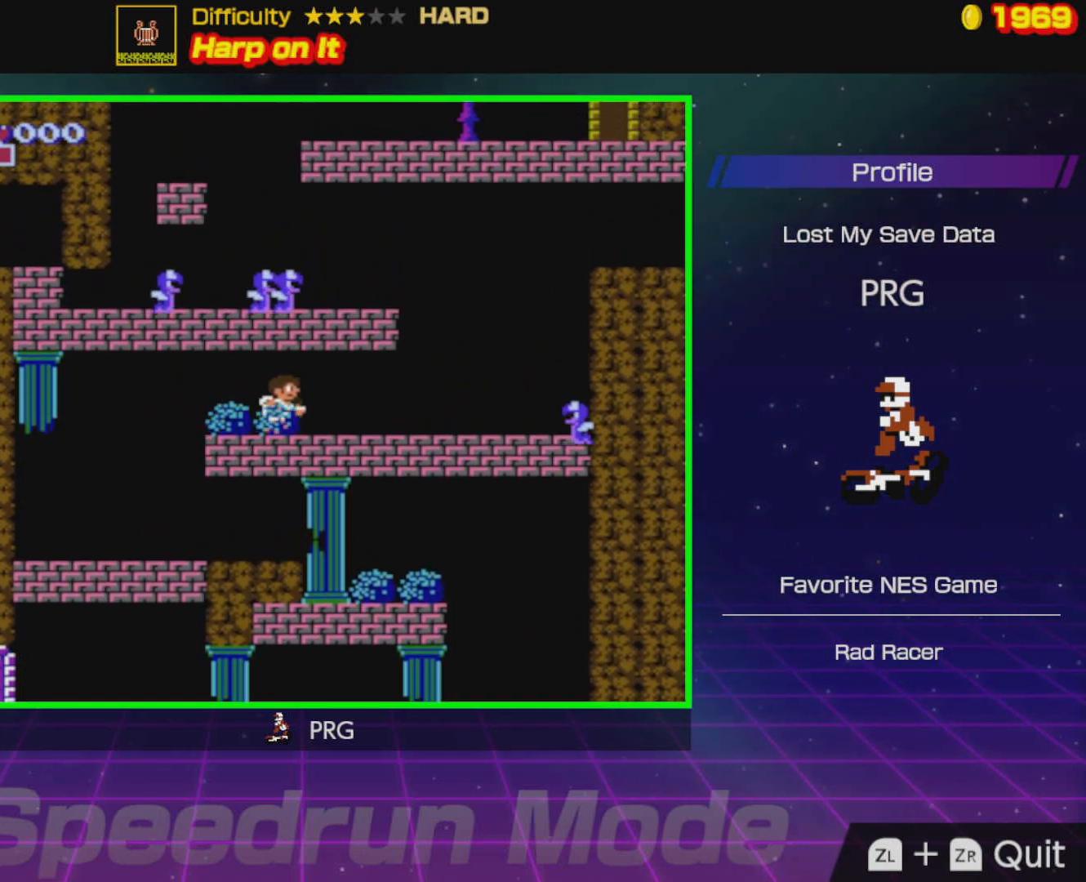
{"buttons": ["B", "DPAD_RIGHT"], "events": [[100, "B", "down"], [200, "B", "up"], [250, "B", "down"], [350, "B", "up"], [417, "B", "down"]]}
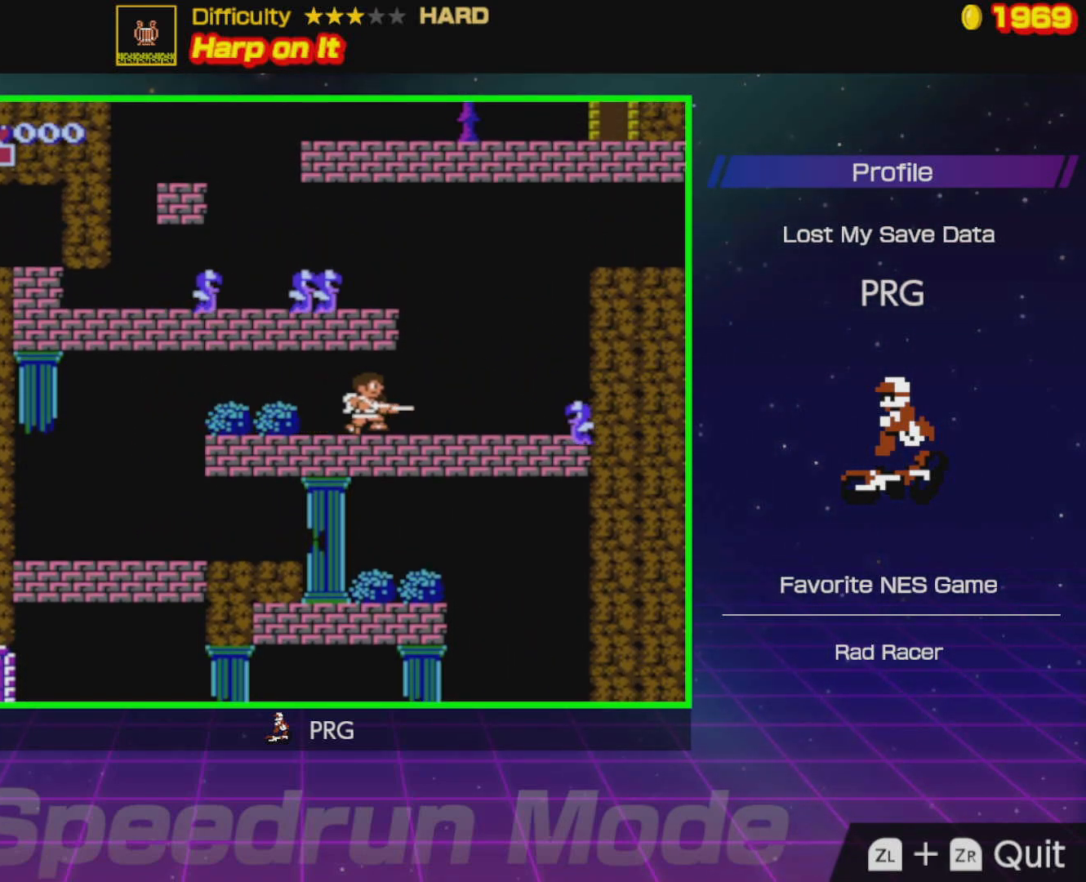
{"buttons": [], "events": [[17, "B", "up"], [67, "B", "down"], [150, "B", "up"], [217, "B", "down"], [283, "B", "up"], [350, "B", "down"], [450, "B", "up"], [467, "DPAD_RIGHT", "up"]]}
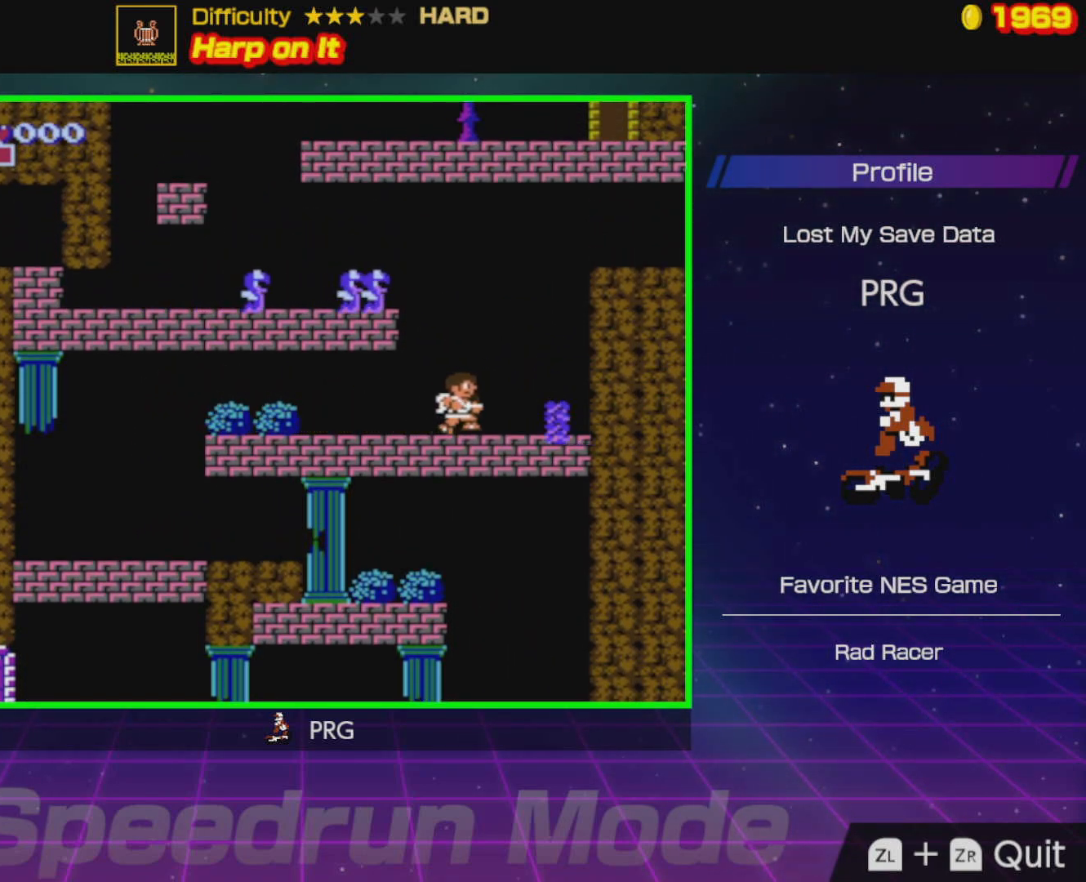
{"buttons": ["A", "DPAD_LEFT"], "events": [[33, "DPAD_LEFT", "down"], [167, "A", "down"], [317, "B", "down"], [483, "B", "up"]]}
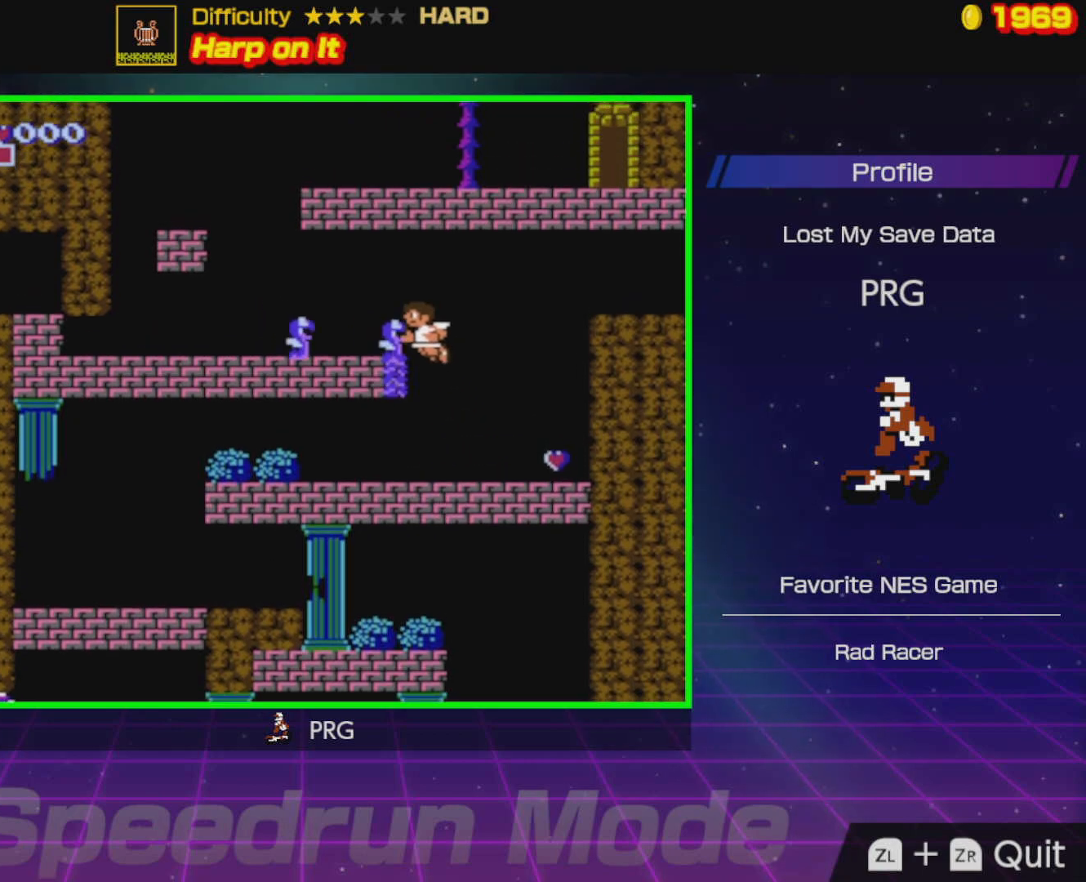
{"buttons": ["B", "DPAD_LEFT"], "events": [[117, "B", "down"], [267, "B", "up"], [383, "A", "up"], [500, "B", "down"]]}
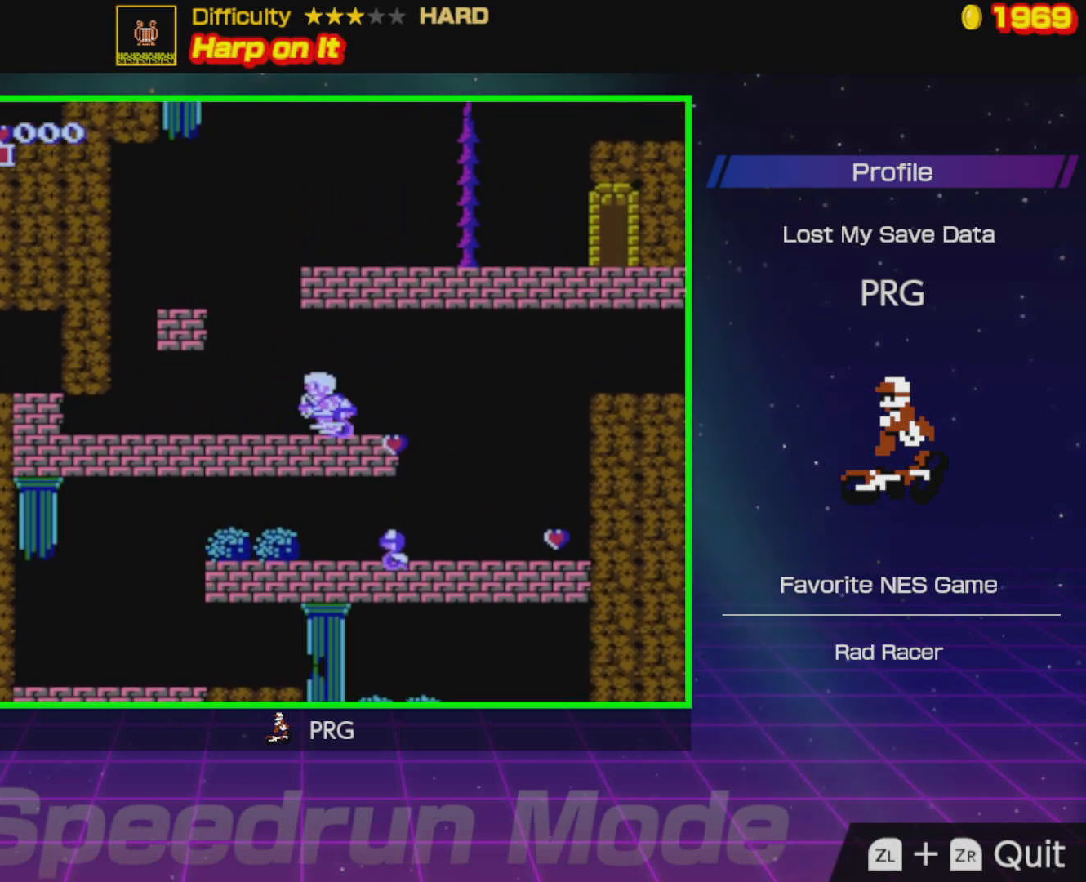
{"buttons": ["A", "DPAD_LEFT"], "events": [[133, "B", "up"], [250, "A", "down"]]}
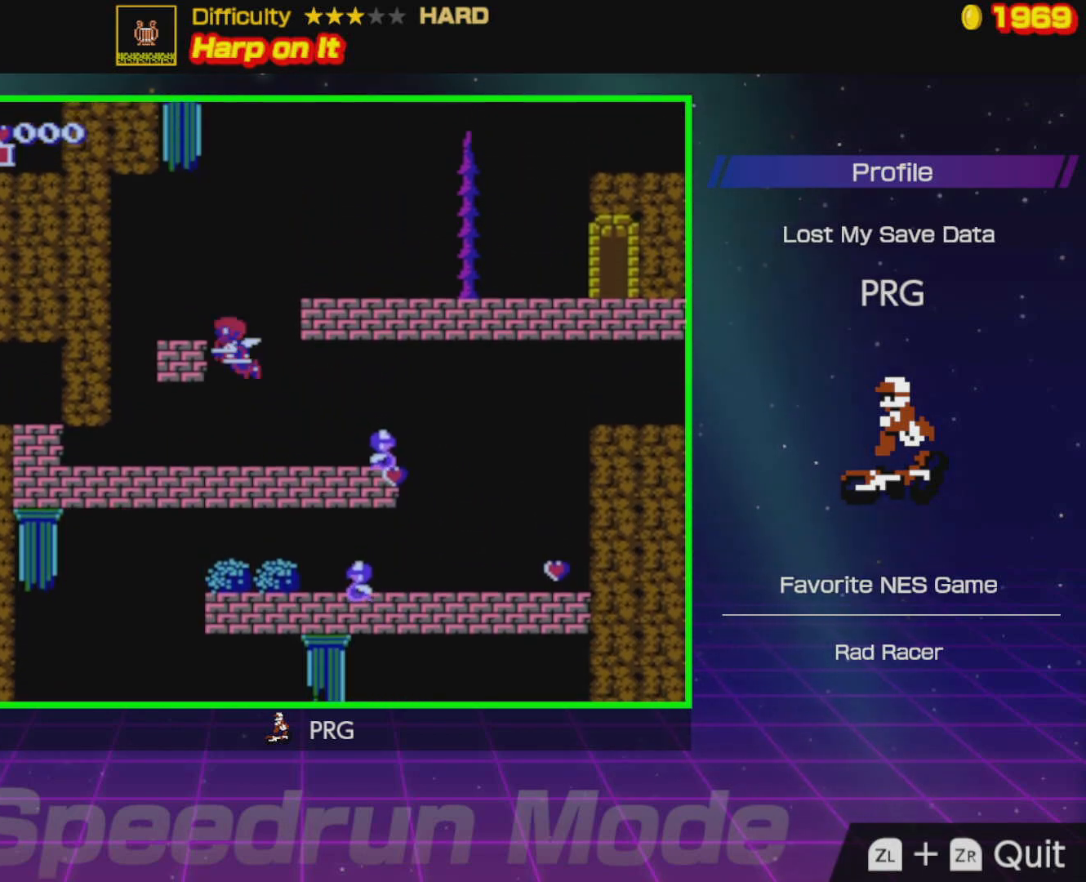
{"buttons": ["DPAD_RIGHT"], "events": [[200, "A", "up"], [300, "DPAD_LEFT", "up"], [350, "DPAD_RIGHT", "down"]]}
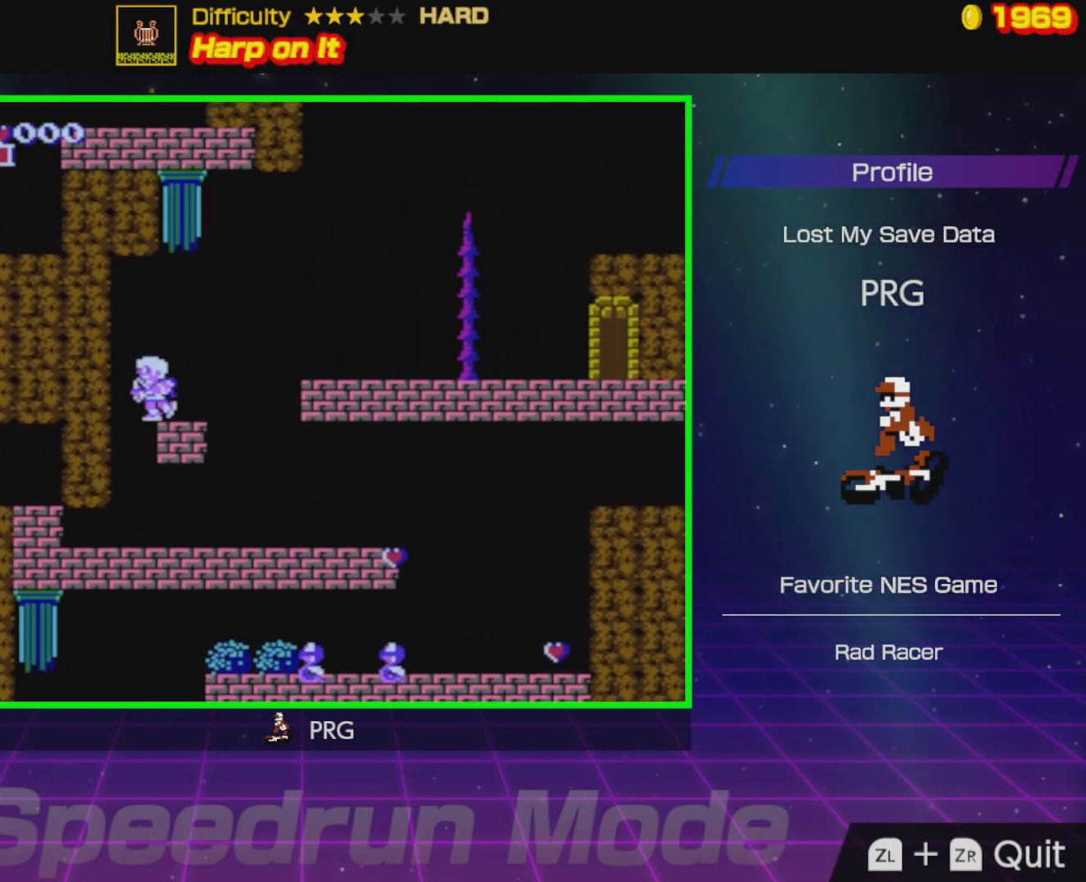
{"buttons": ["A", "DPAD_RIGHT"], "events": [[167, "A", "down"]]}
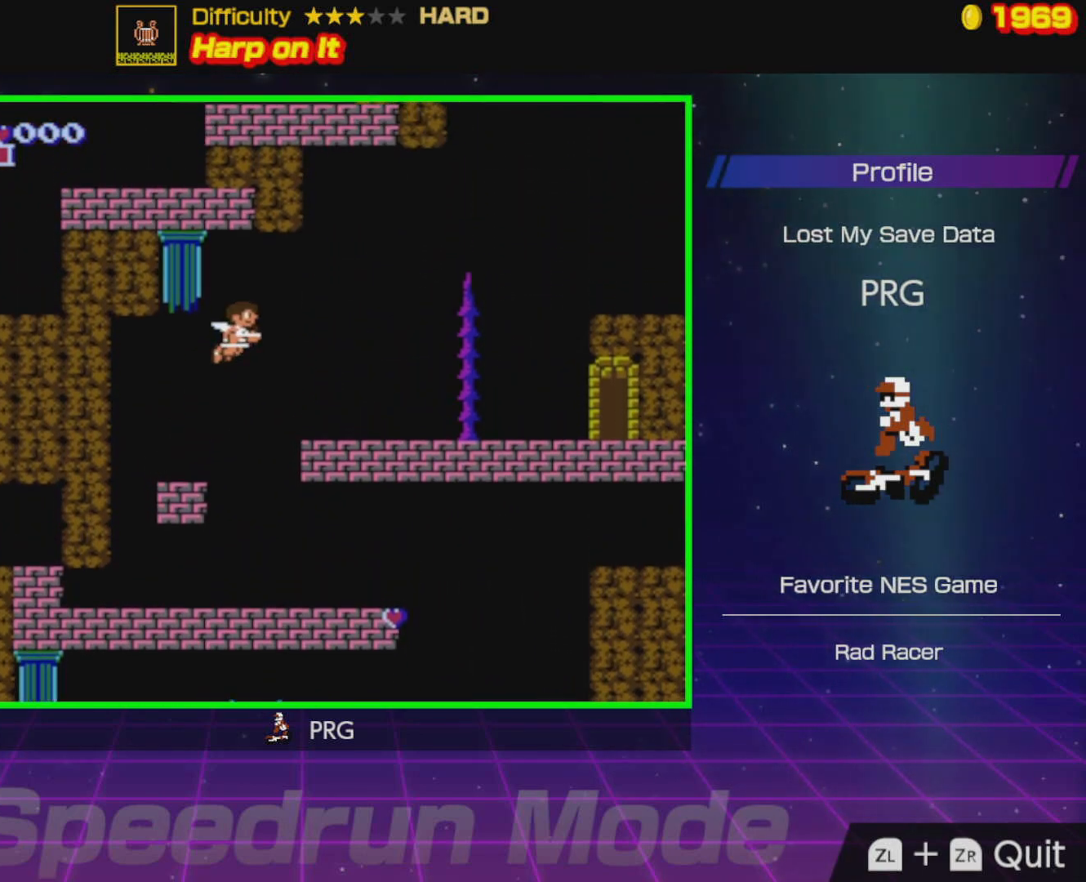
{"buttons": ["DPAD_RIGHT"], "events": [[267, "A", "up"]]}
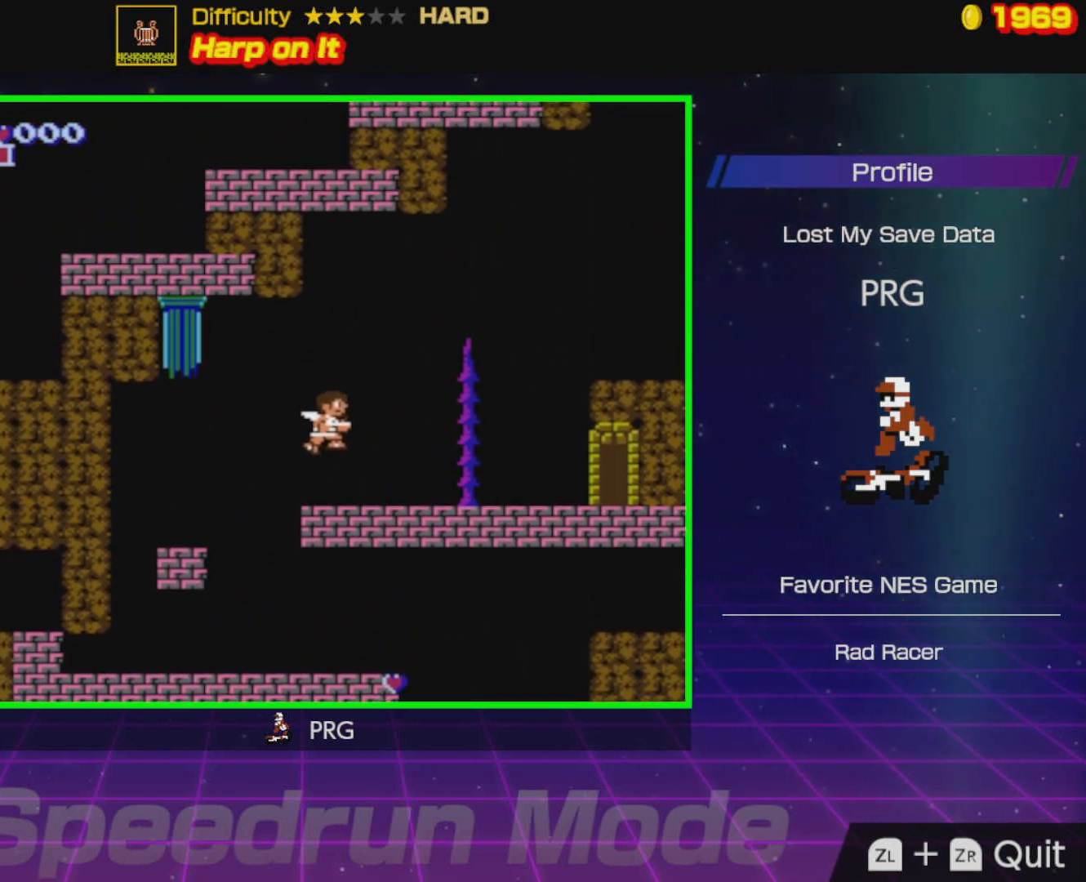
{"buttons": ["DPAD_RIGHT"], "events": []}